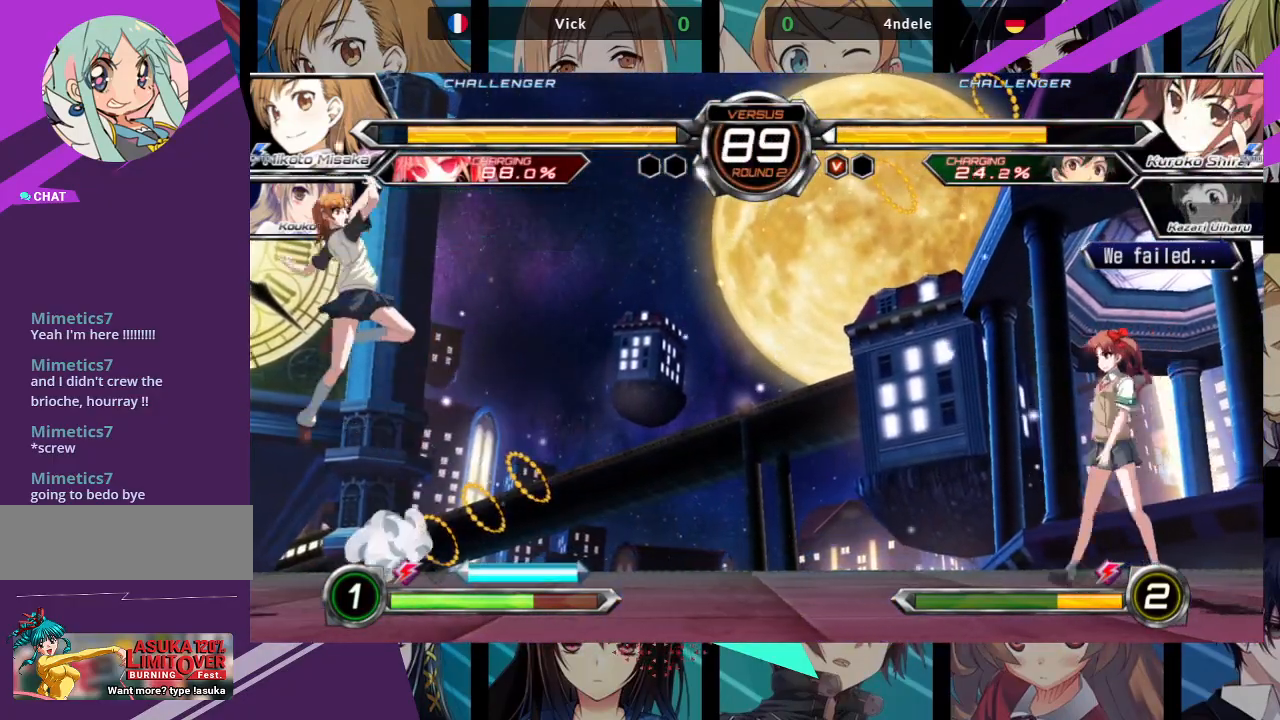
Gameplay with a controller (arcade stick); each line is a JSON object with the inputs held at the frame after it. "events" lists button and stick changes between this image and that frame as [ms after this image, input, new state], when the widget could be followed in between. Not read: L3 R3.
{"buttons": [], "left_stick": "down", "events": [[133, "R1", "up"], [500, "left_stick", "down"]]}
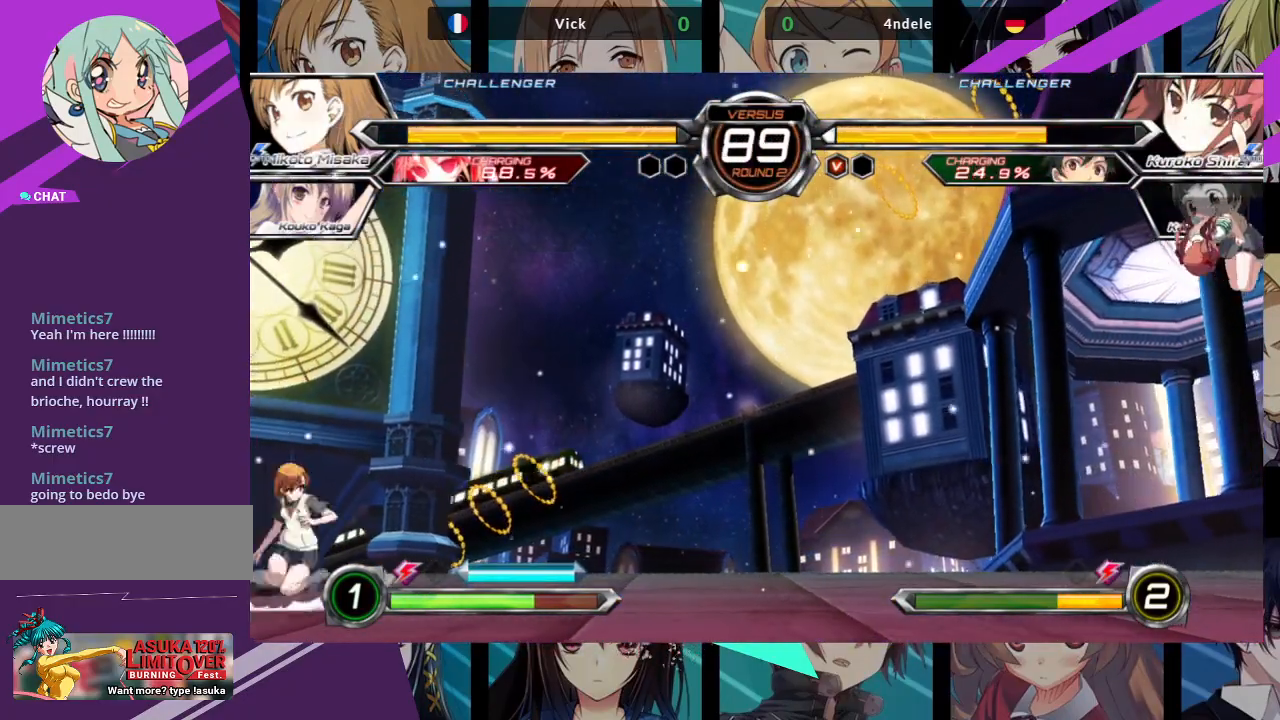
{"buttons": ["SQUARE", "TRIANGLE"], "left_stick": "down", "events": [[50, "TRIANGLE", "down"], [67, "SQUARE", "down"]]}
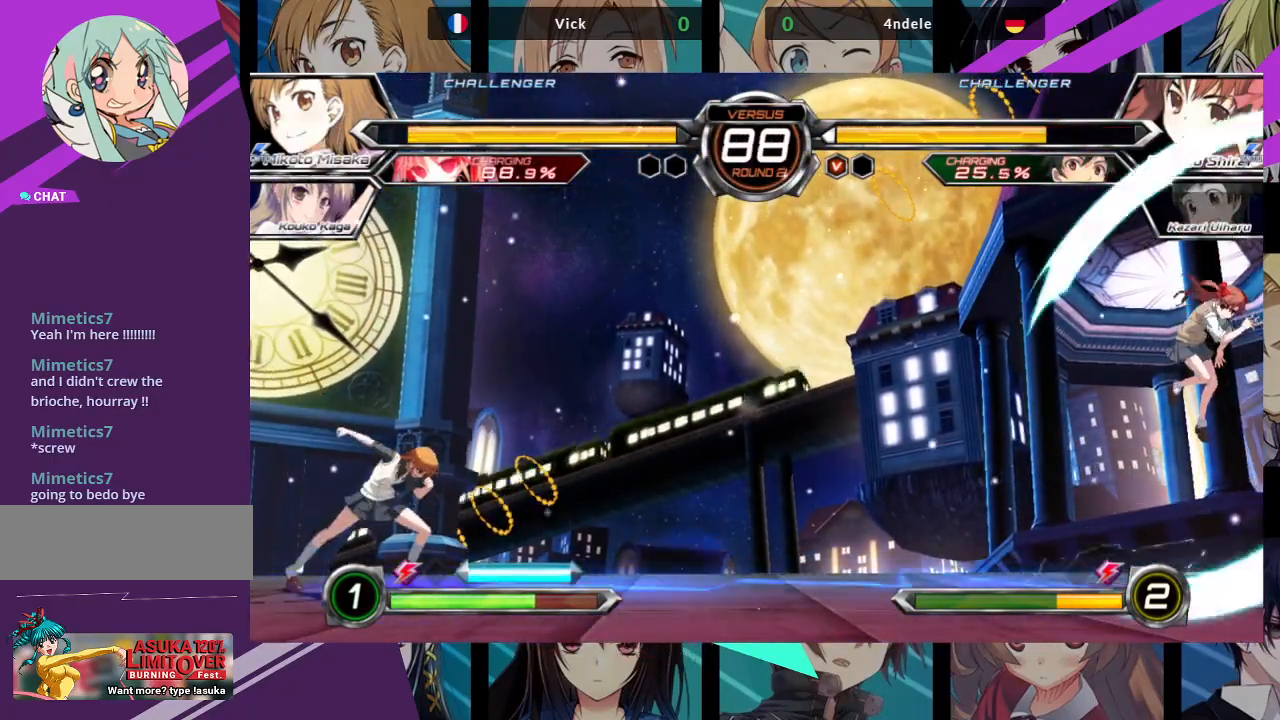
{"buttons": [], "left_stick": "center", "events": [[133, "SQUARE", "up"], [133, "TRIANGLE", "up"], [183, "left_stick", "center"]]}
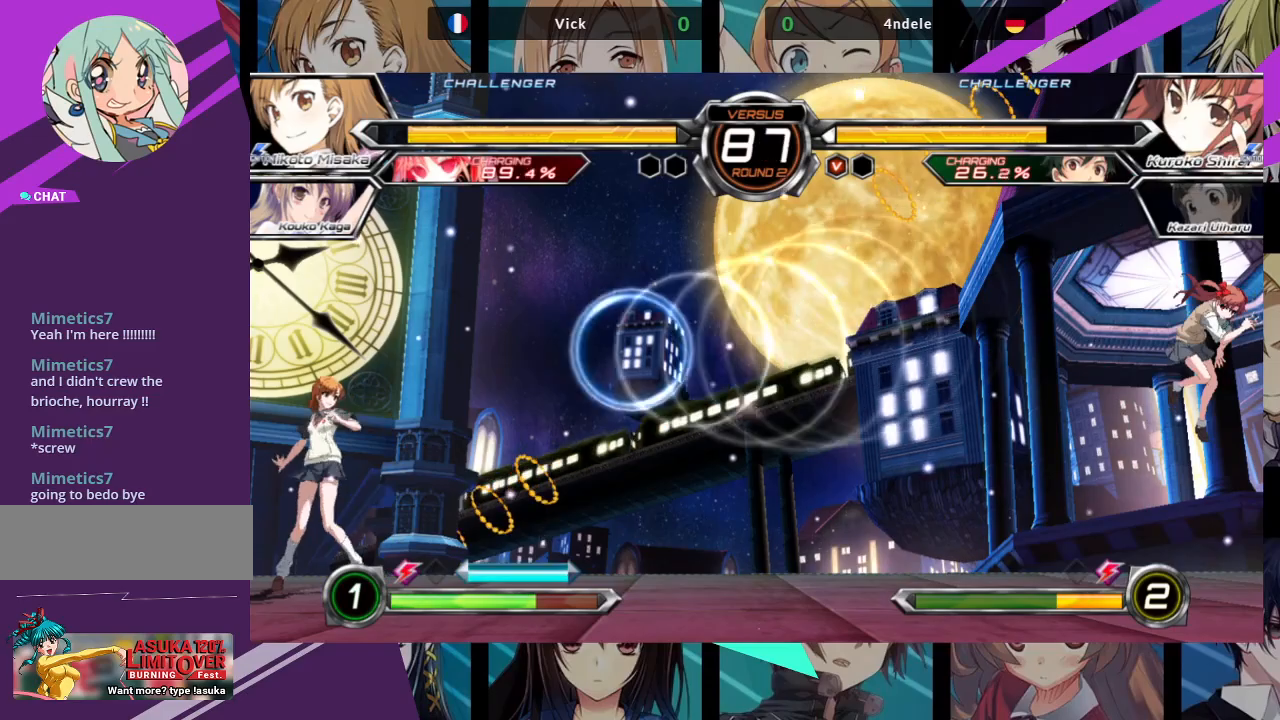
{"buttons": [], "left_stick": "up-left", "events": [[17, "left_stick", "left"], [250, "left_stick", "up-left"]]}
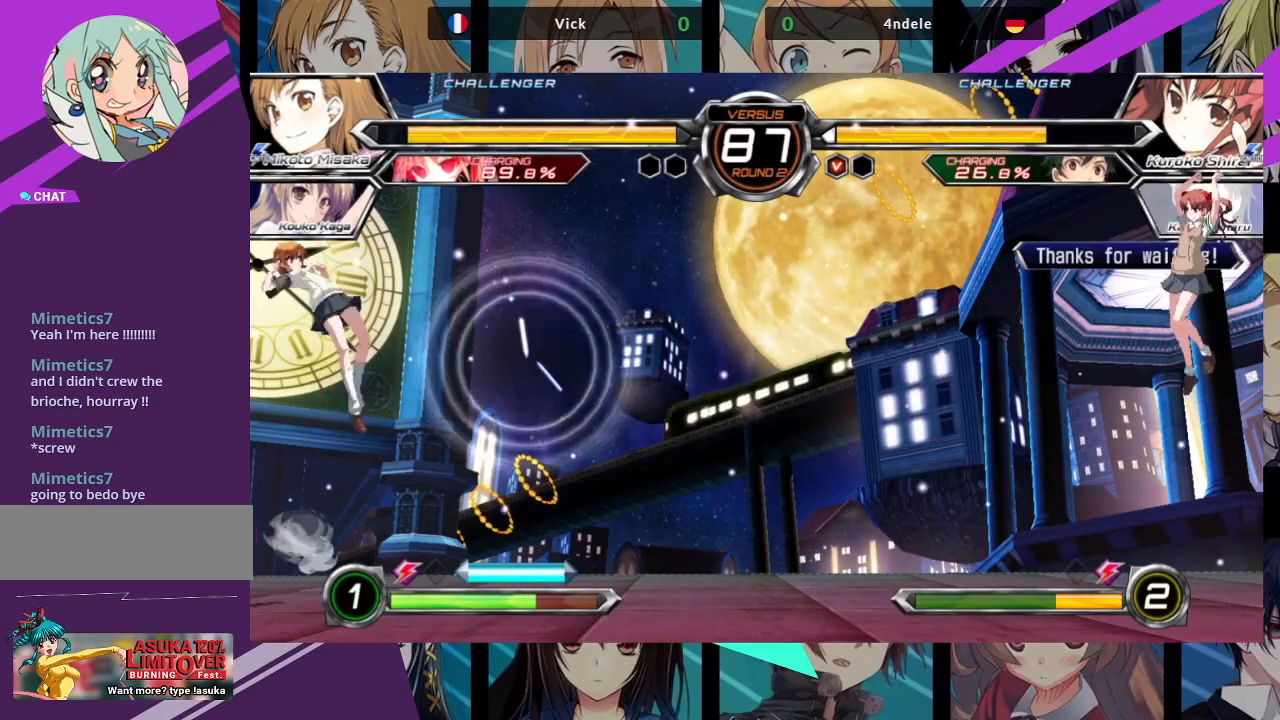
{"buttons": [], "left_stick": "right", "events": [[100, "left_stick", "center"], [333, "left_stick", "right"], [417, "left_stick", "center"], [483, "left_stick", "right"]]}
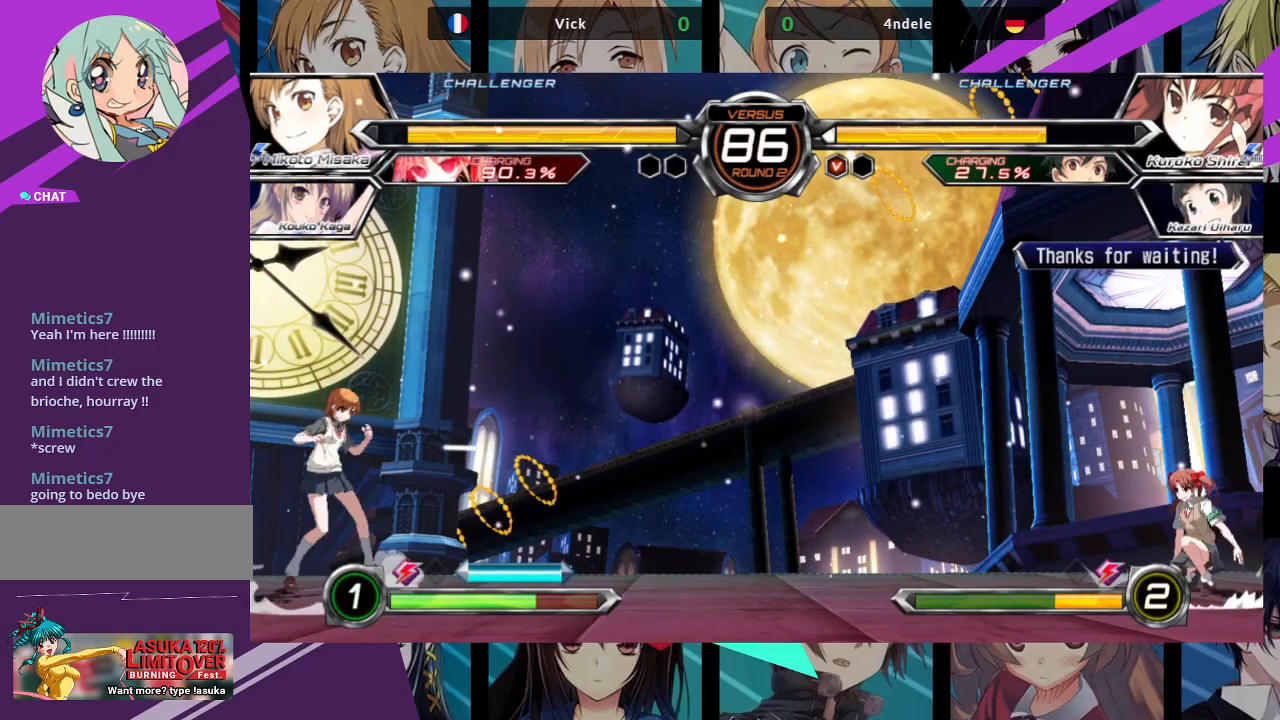
{"buttons": [], "left_stick": "up-left", "events": [[183, "left_stick", "up"], [333, "left_stick", "center"], [433, "left_stick", "up-left"]]}